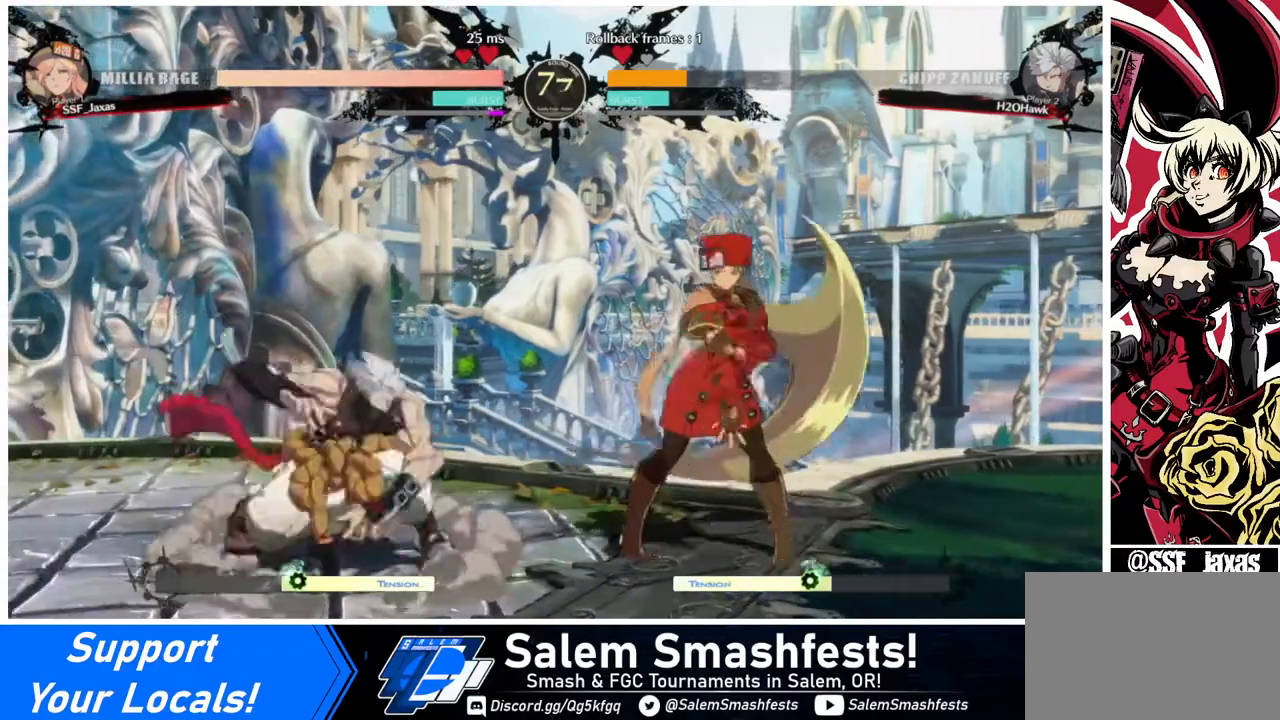
Gameplay with a controller (arcade stick); each line is a JSON object with the inputs held at the frame after it. "events" lists button and stick changes between this image and that frame as [ms after this image, input, new state], when the widget could be followed in between. Not read: L3 R3.
{"buttons": ["DPAD_DOWN", "DPAD_RIGHT"], "events": [[240, "DPAD_DOWN", "down"]]}
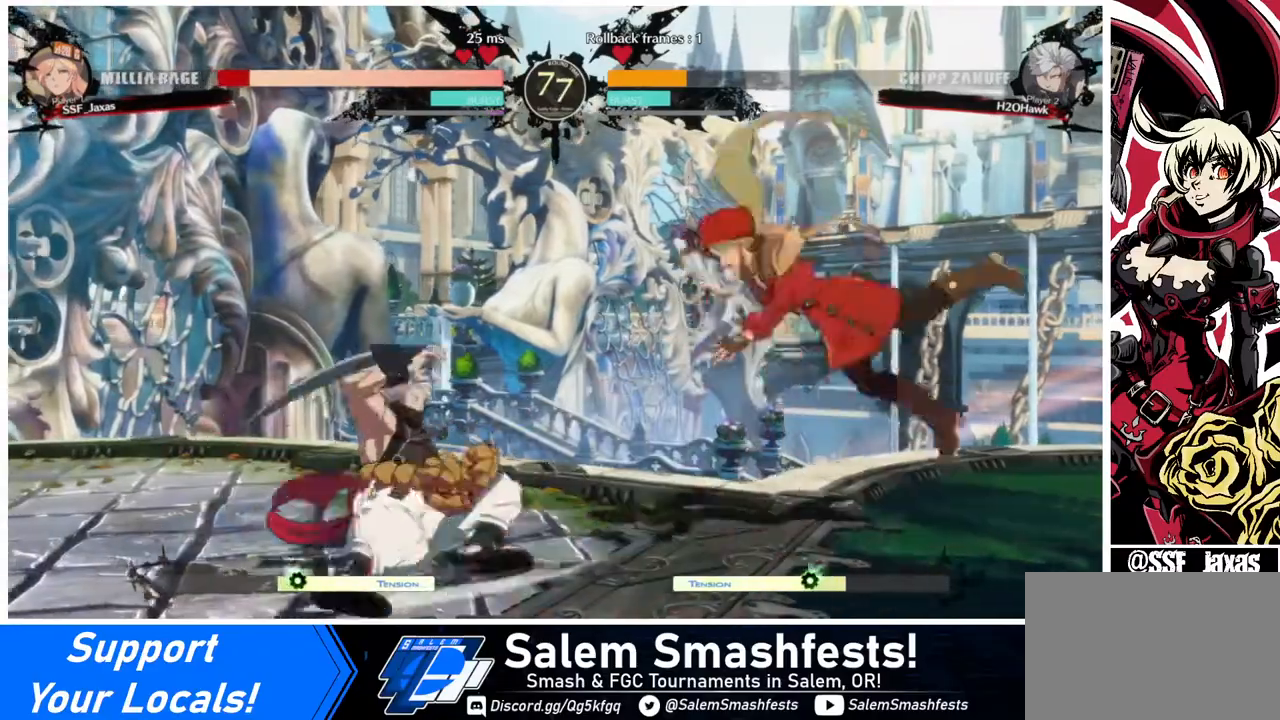
{"buttons": ["DPAD_RIGHT"], "events": [[160, "DPAD_DOWN", "up"], [160, "SQUARE", "down"], [160, "TRIANGLE", "down"], [280, "TRIANGLE", "up"], [320, "SQUARE", "up"]]}
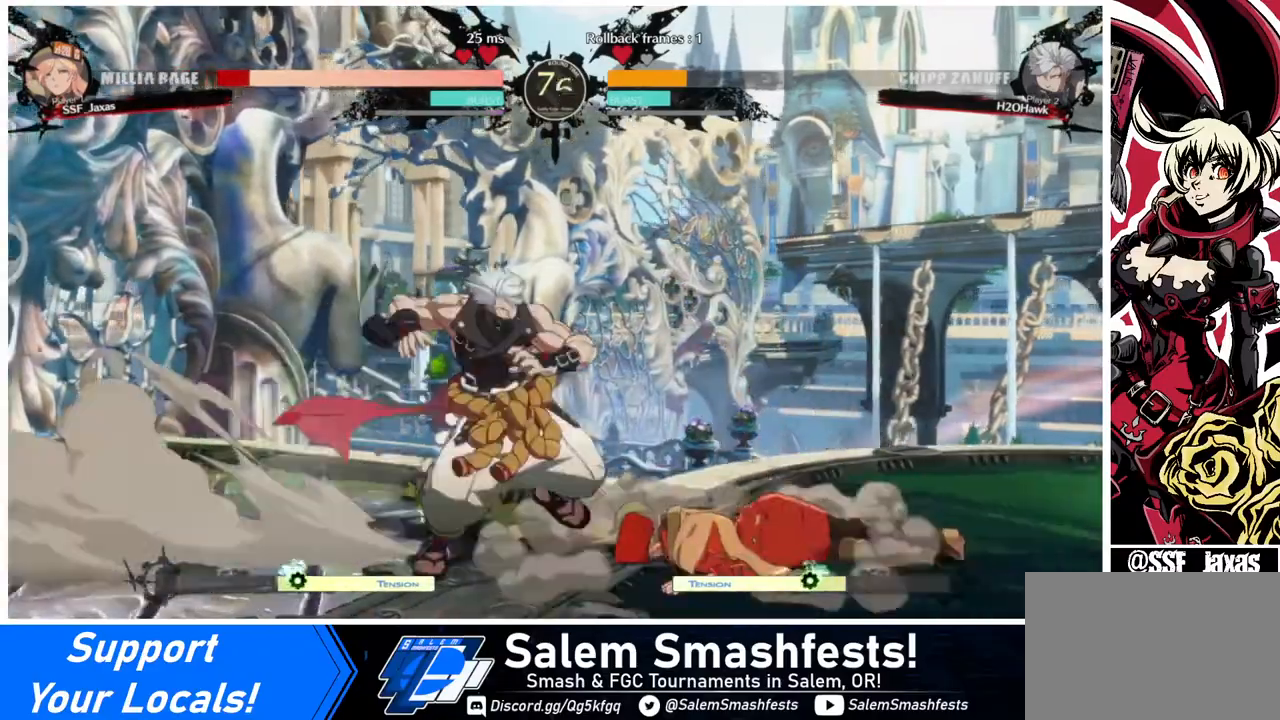
{"buttons": ["DPAD_RIGHT"], "events": [[160, "DPAD_RIGHT", "up"], [280, "DPAD_LEFT", "down"], [360, "DPAD_DOWN", "down"], [400, "DPAD_LEFT", "up"], [400, "DPAD_RIGHT", "down"], [480, "DPAD_DOWN", "up"]]}
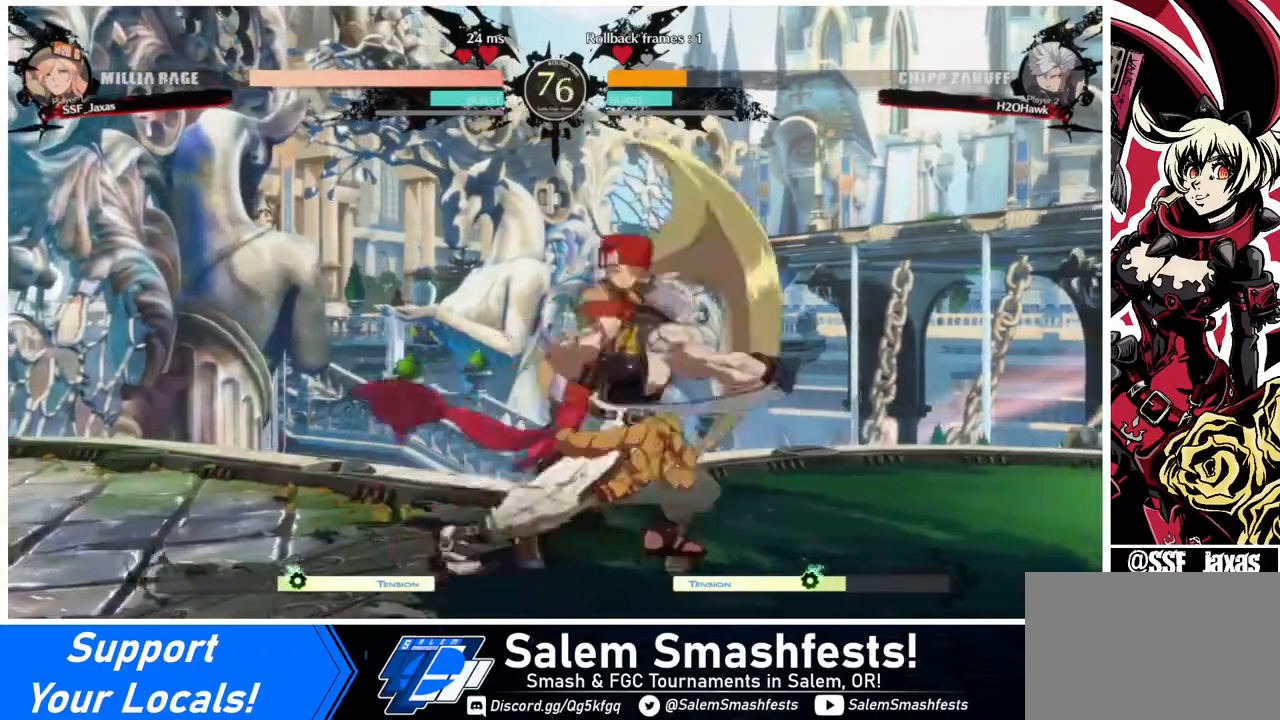
{"buttons": ["DPAD_DOWN", "DPAD_RIGHT"], "events": [[40, "DPAD_LEFT", "down"], [40, "DPAD_RIGHT", "up"], [40, "R1", "down"], [120, "DPAD_LEFT", "up"], [120, "R1", "up"], [440, "DPAD_RIGHT", "down"], [480, "DPAD_DOWN", "down"]]}
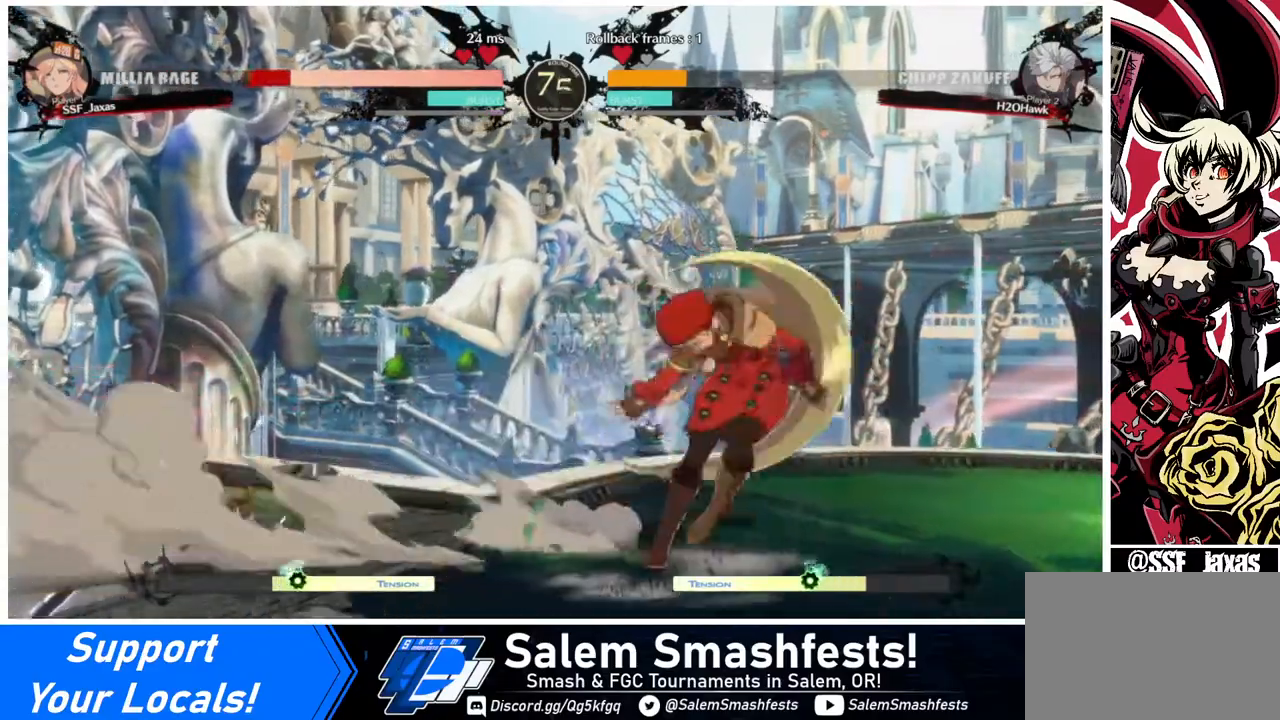
{"buttons": ["DPAD_LEFT"], "events": [[120, "DPAD_DOWN", "up"], [320, "DPAD_DOWN", "down"], [400, "DPAD_LEFT", "down"], [400, "DPAD_RIGHT", "up"], [440, "DPAD_DOWN", "up"]]}
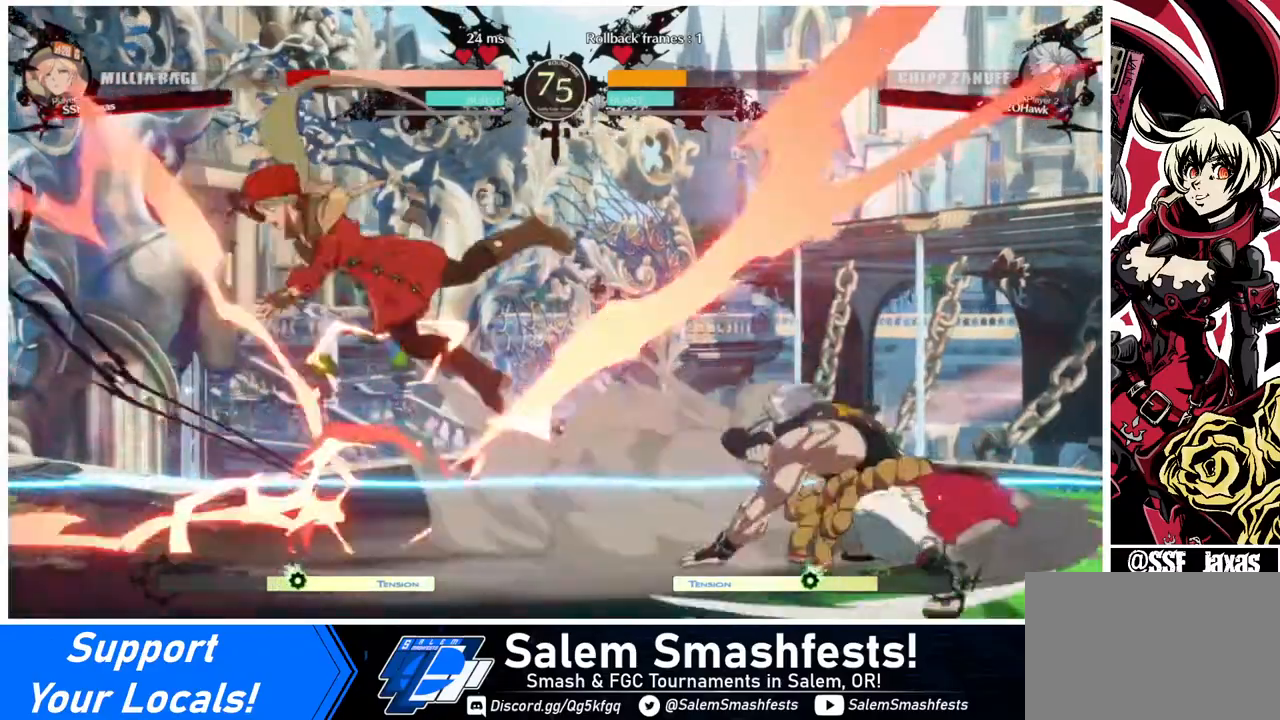
{"buttons": [], "events": [[200, "SQUARE", "down"], [400, "SQUARE", "up"], [440, "DPAD_LEFT", "up"]]}
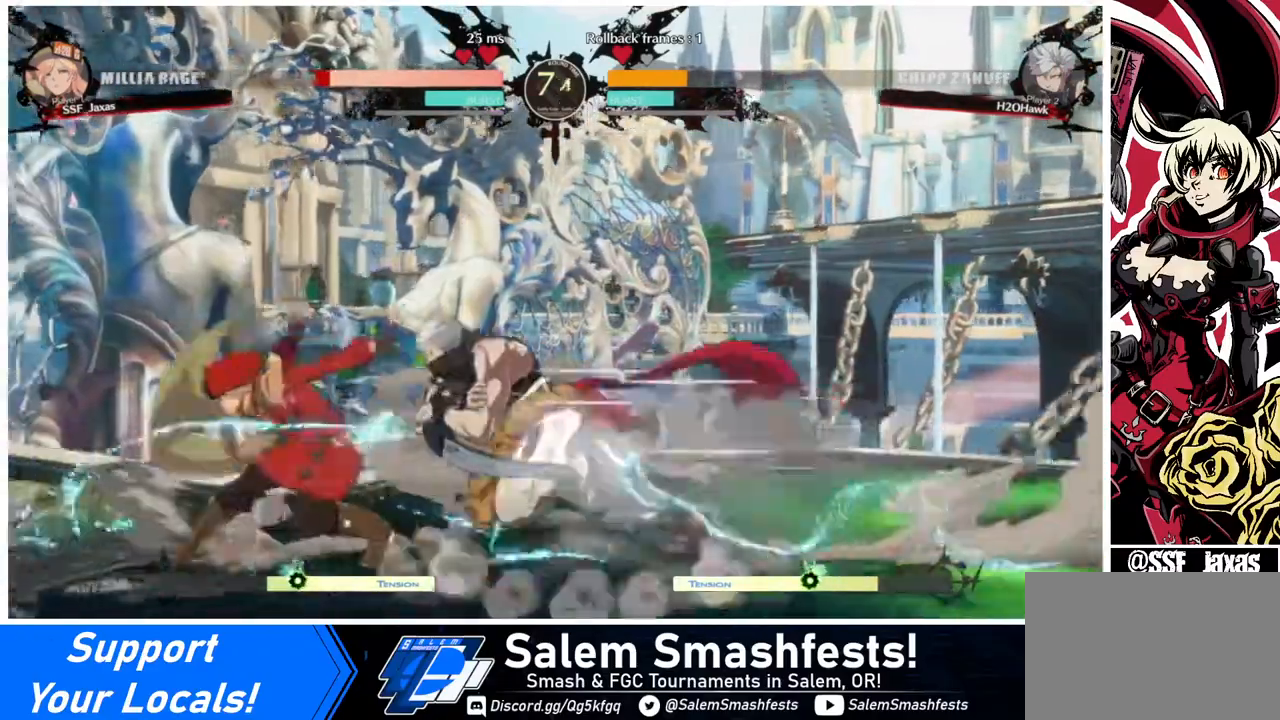
{"buttons": [], "events": [[160, "DPAD_DOWN", "down"], [160, "DPAD_RIGHT", "down"], [240, "DPAD_LEFT", "down"], [240, "DPAD_RIGHT", "up"], [280, "DPAD_DOWN", "up"], [280, "DPAD_LEFT", "up"]]}
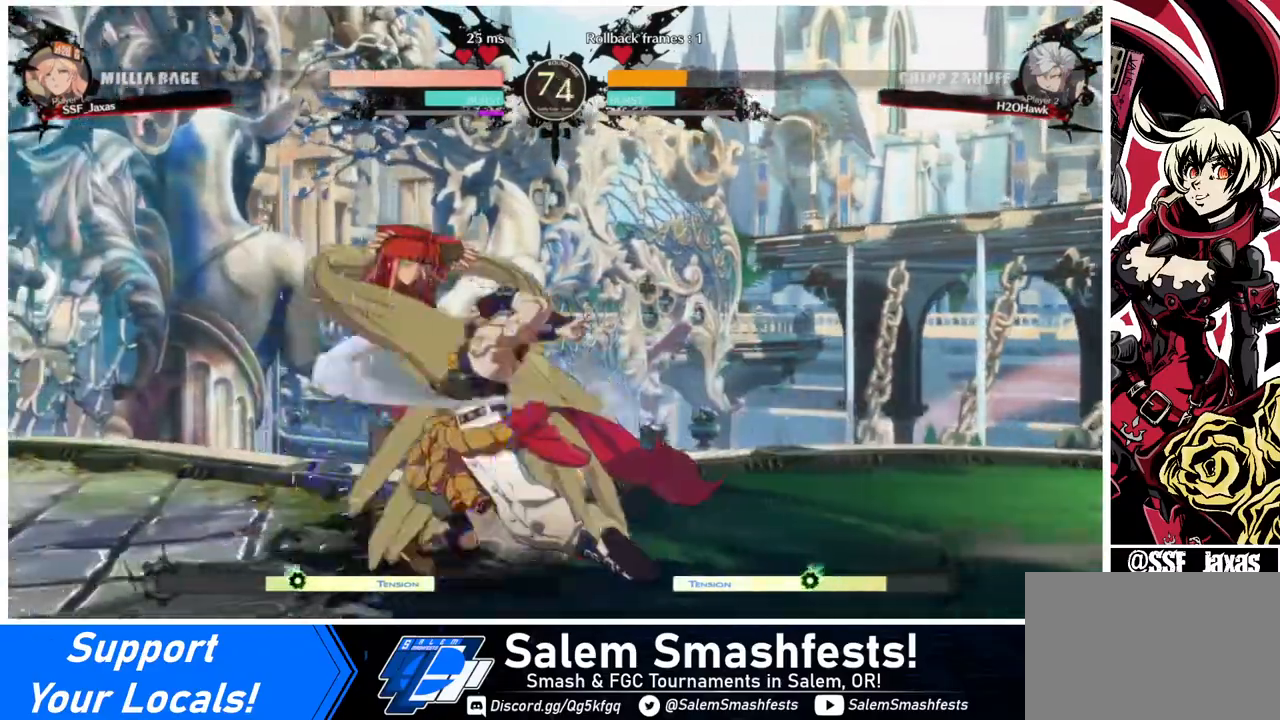
{"buttons": ["DPAD_DOWN", "DPAD_LEFT"], "events": [[200, "DPAD_LEFT", "down"], [240, "DPAD_DOWN", "down"]]}
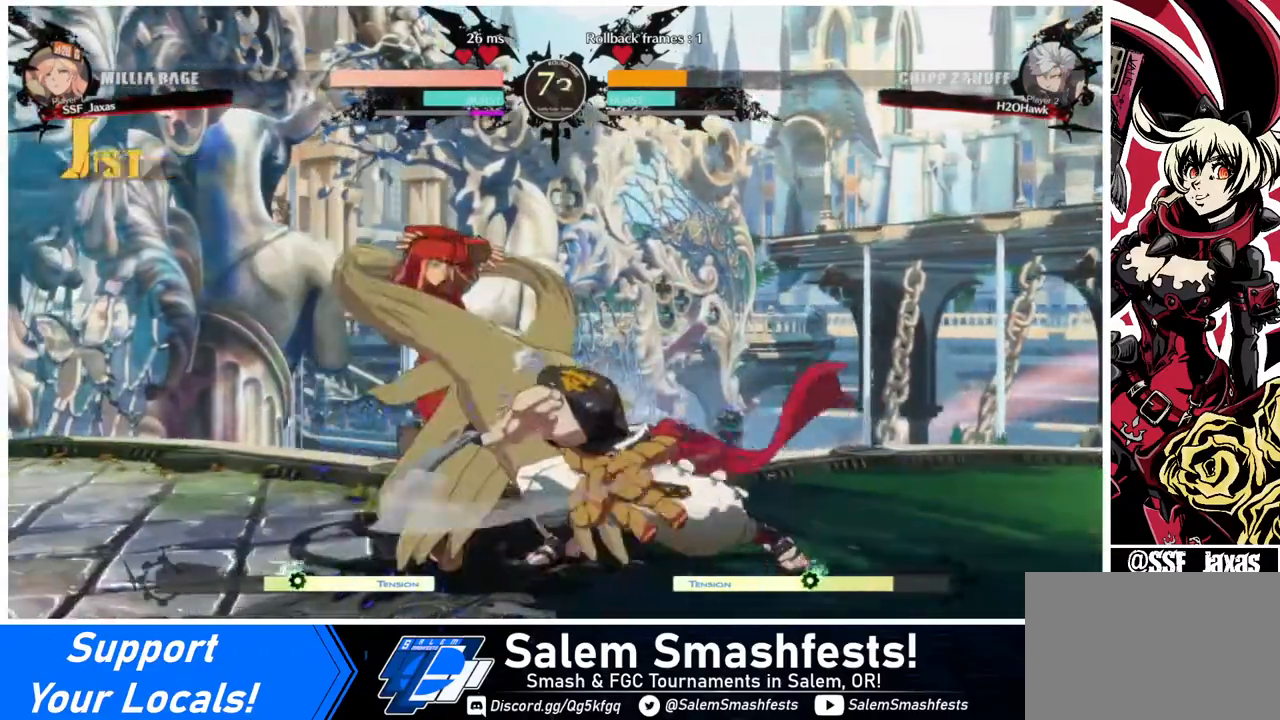
{"buttons": ["DPAD_LEFT"], "events": [[320, "DPAD_DOWN", "up"]]}
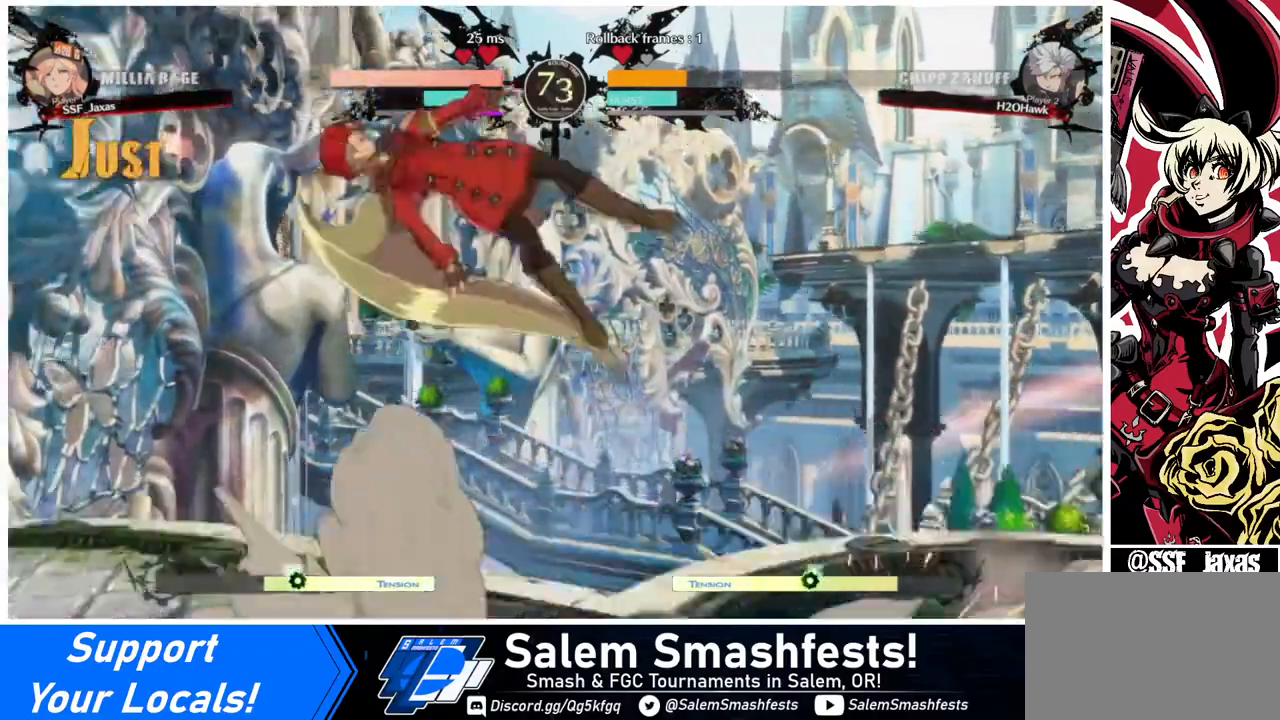
{"buttons": [], "events": [[240, "DPAD_LEFT", "up"], [360, "TRIANGLE", "down"], [440, "TRIANGLE", "up"]]}
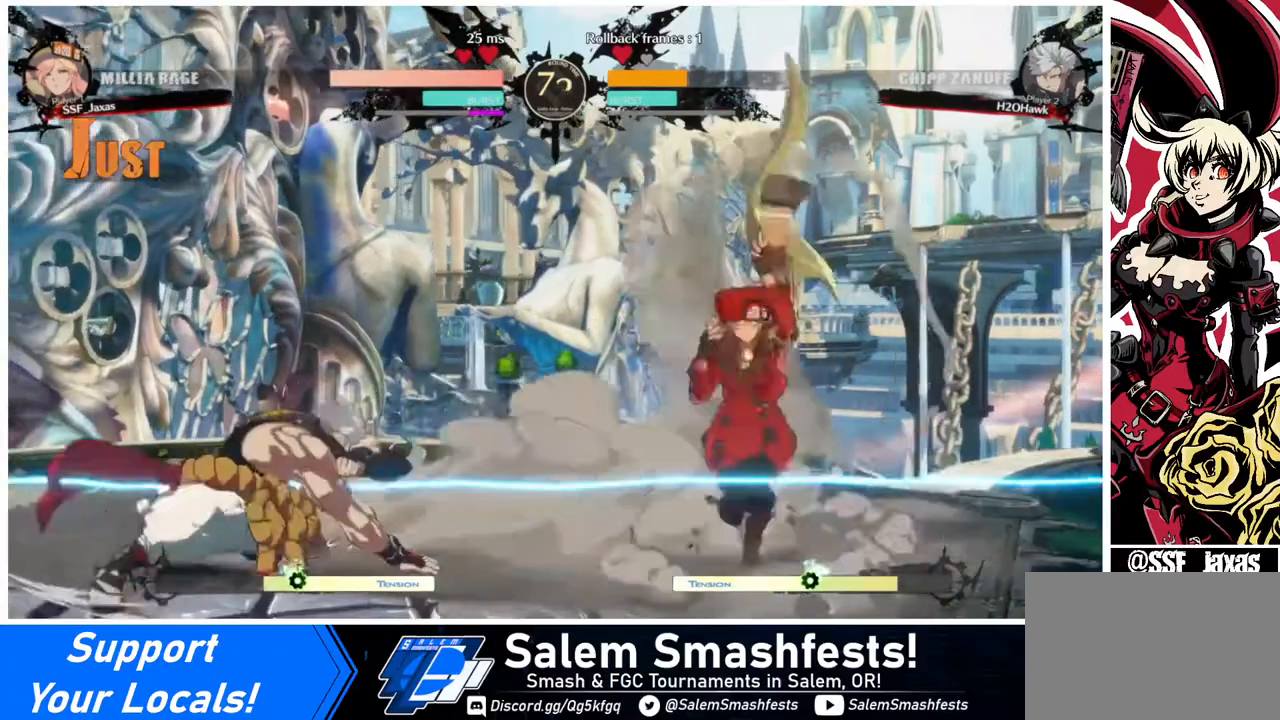
{"buttons": ["DPAD_DOWN", "DPAD_RIGHT"], "events": [[40, "DPAD_DOWN", "down"], [120, "SQUARE", "down"], [240, "SQUARE", "up"], [320, "DPAD_RIGHT", "down"]]}
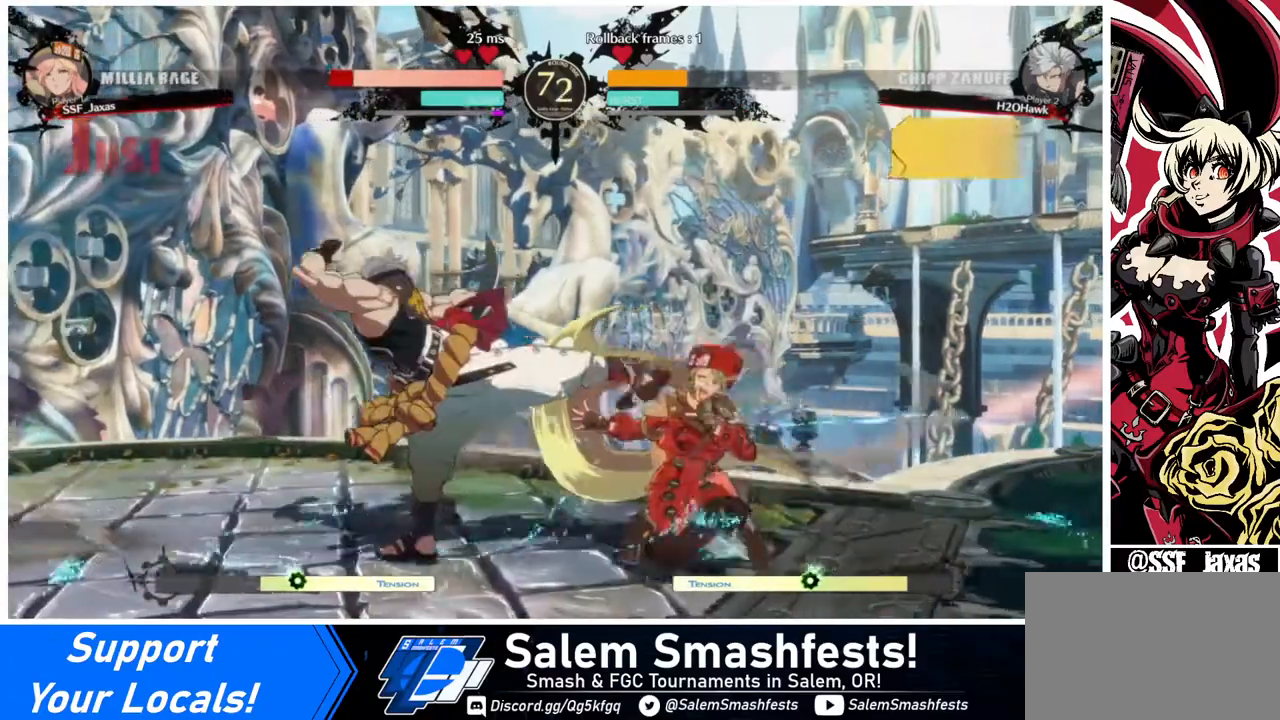
{"buttons": ["DPAD_DOWN", "DPAD_RIGHT"], "events": []}
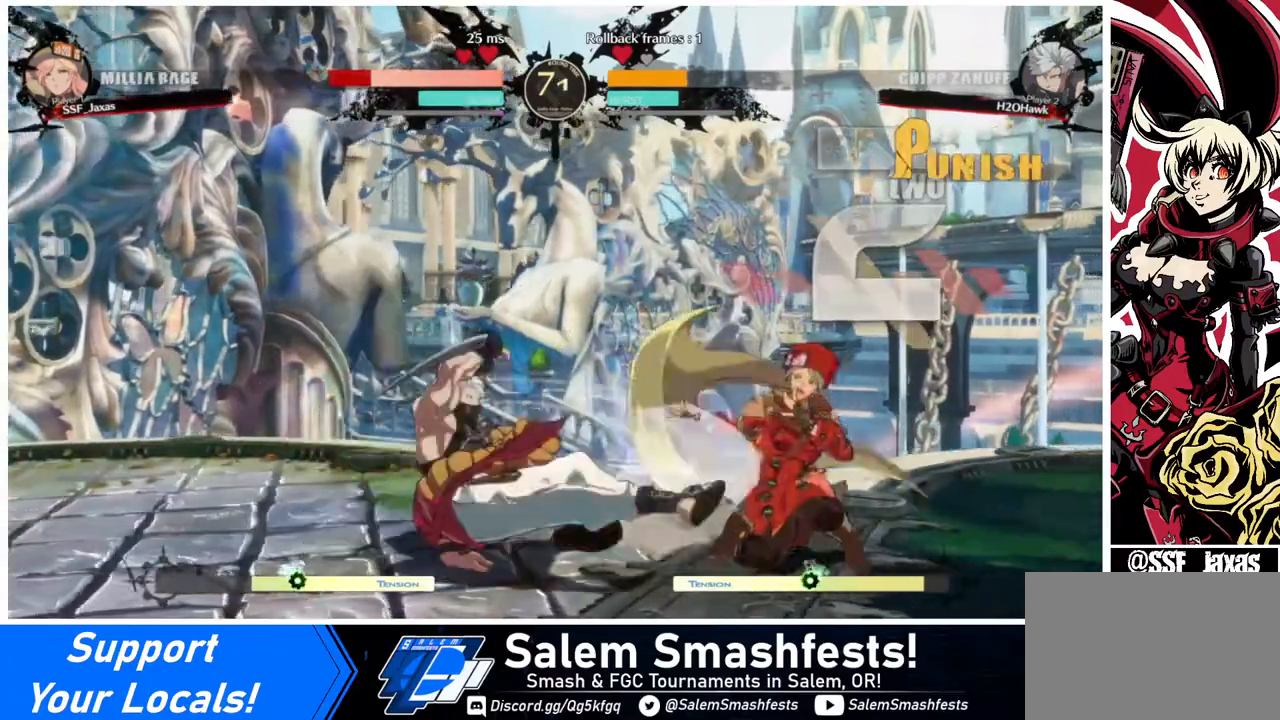
{"buttons": ["SQUARE", "DPAD_RIGHT"], "events": [[360, "DPAD_DOWN", "up"], [480, "SQUARE", "down"]]}
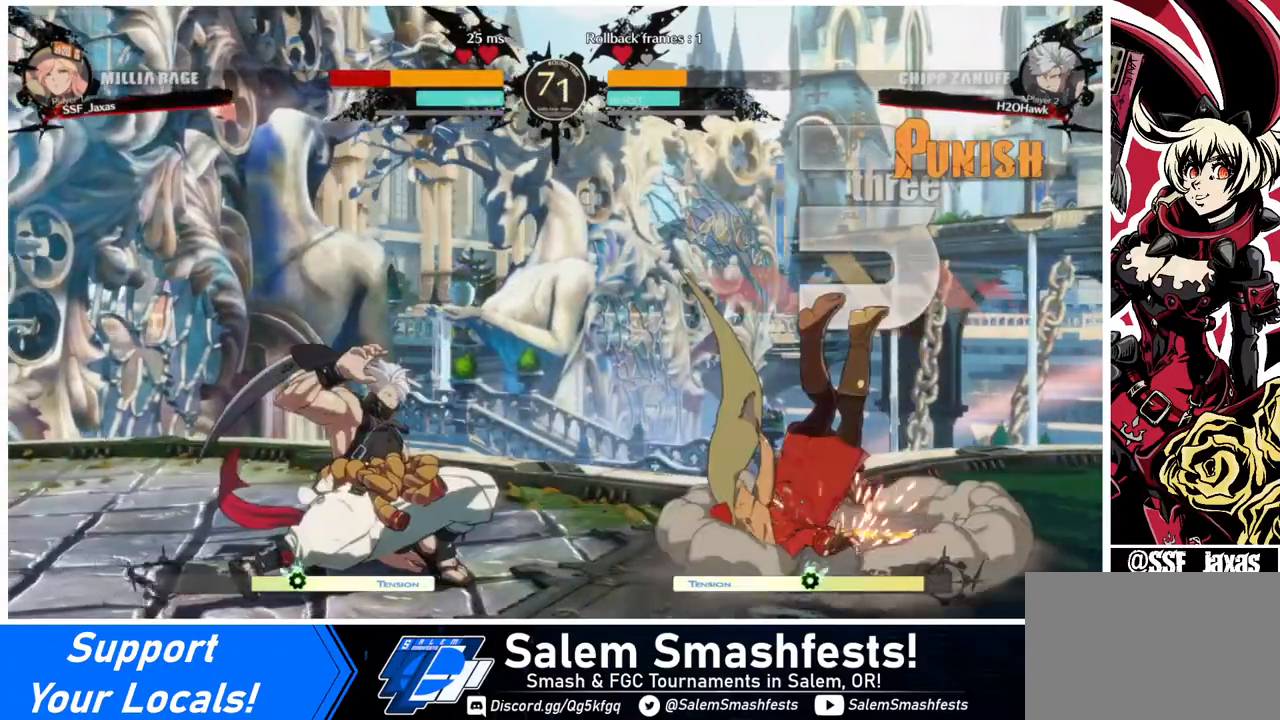
{"buttons": ["DPAD_RIGHT"], "events": [[200, "SQUARE", "up"]]}
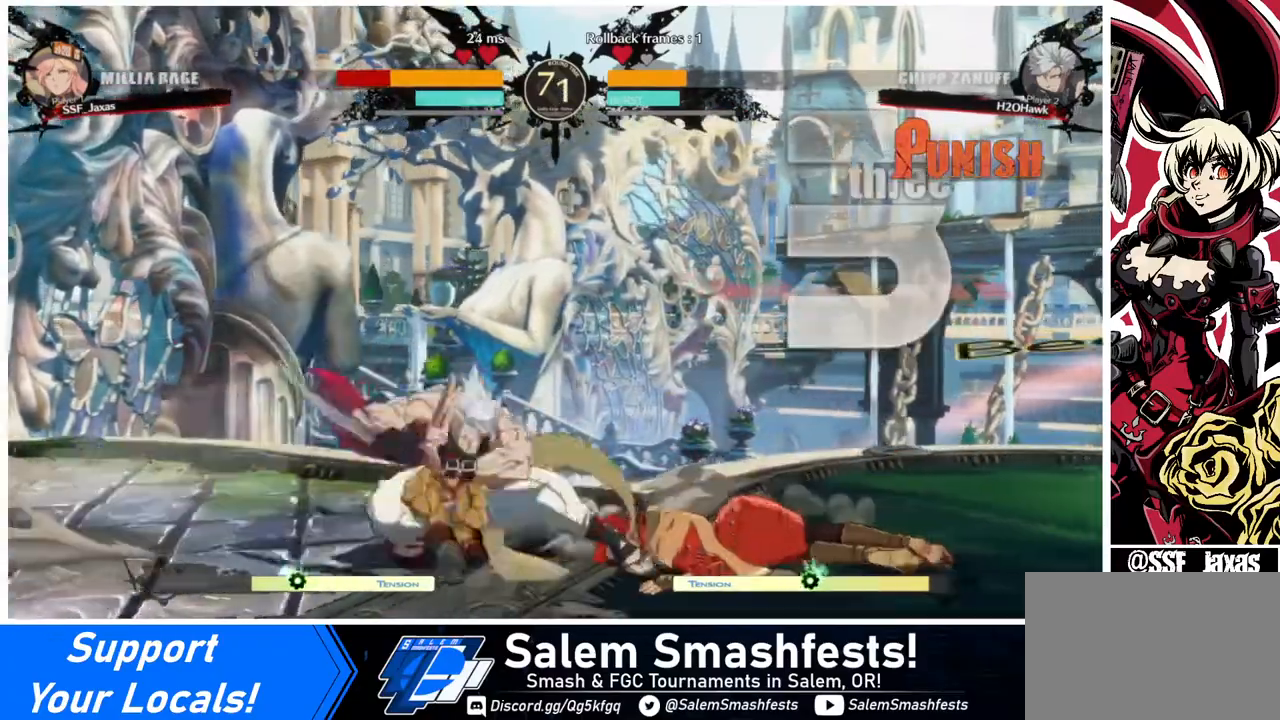
{"buttons": ["DPAD_LEFT"], "events": [[440, "DPAD_LEFT", "down"], [440, "DPAD_RIGHT", "up"]]}
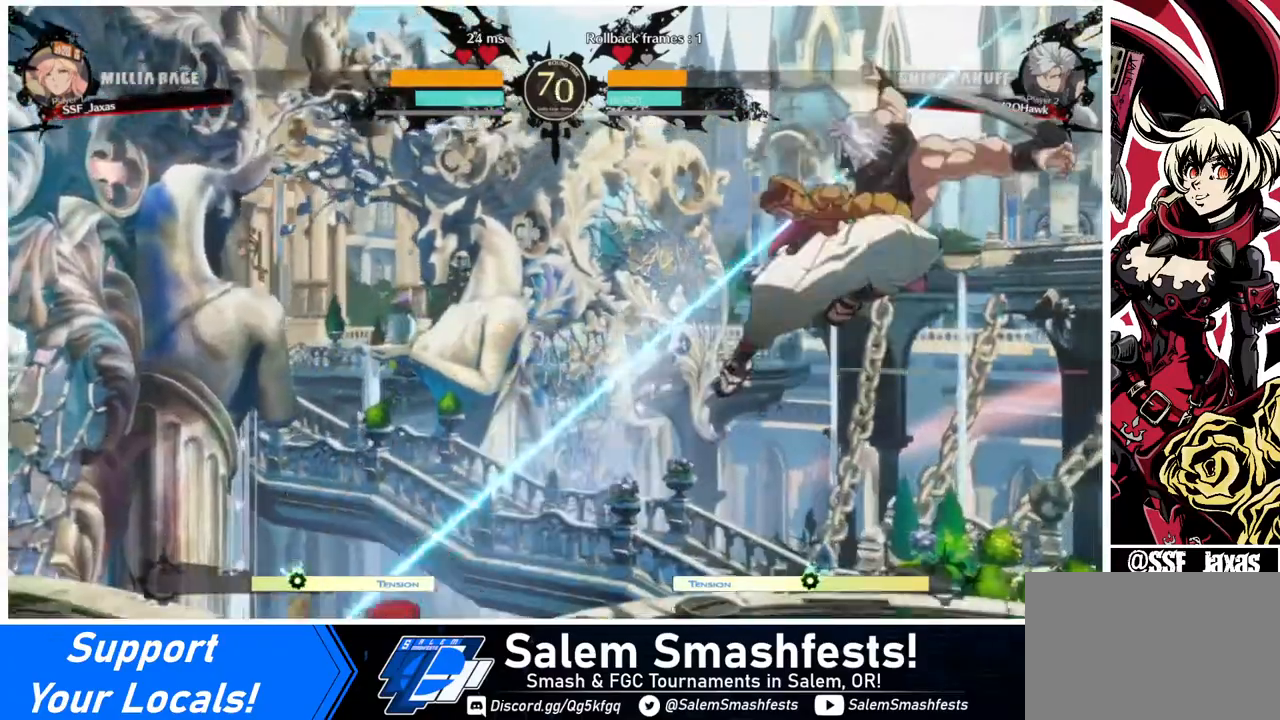
{"buttons": ["DPAD_LEFT"], "events": []}
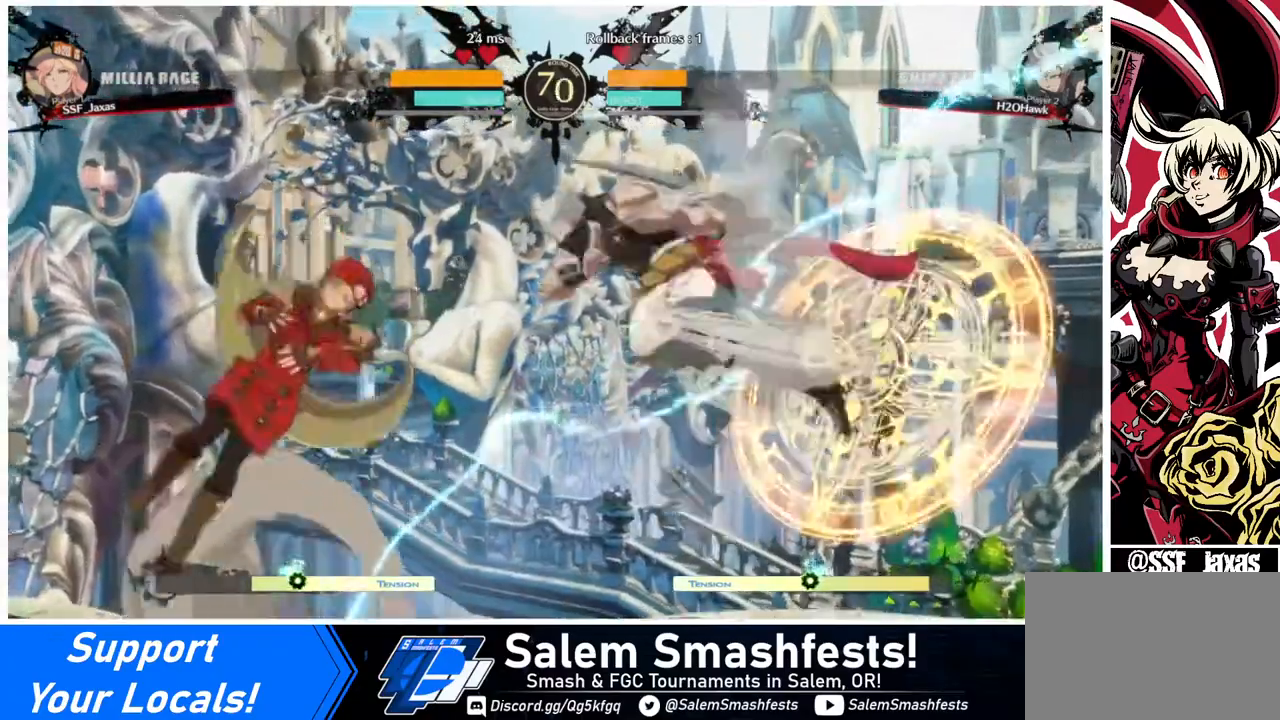
{"buttons": ["TRIANGLE", "DPAD_LEFT"], "events": [[40, "L1", "down"], [120, "L1", "up"], [360, "TRIANGLE", "down"]]}
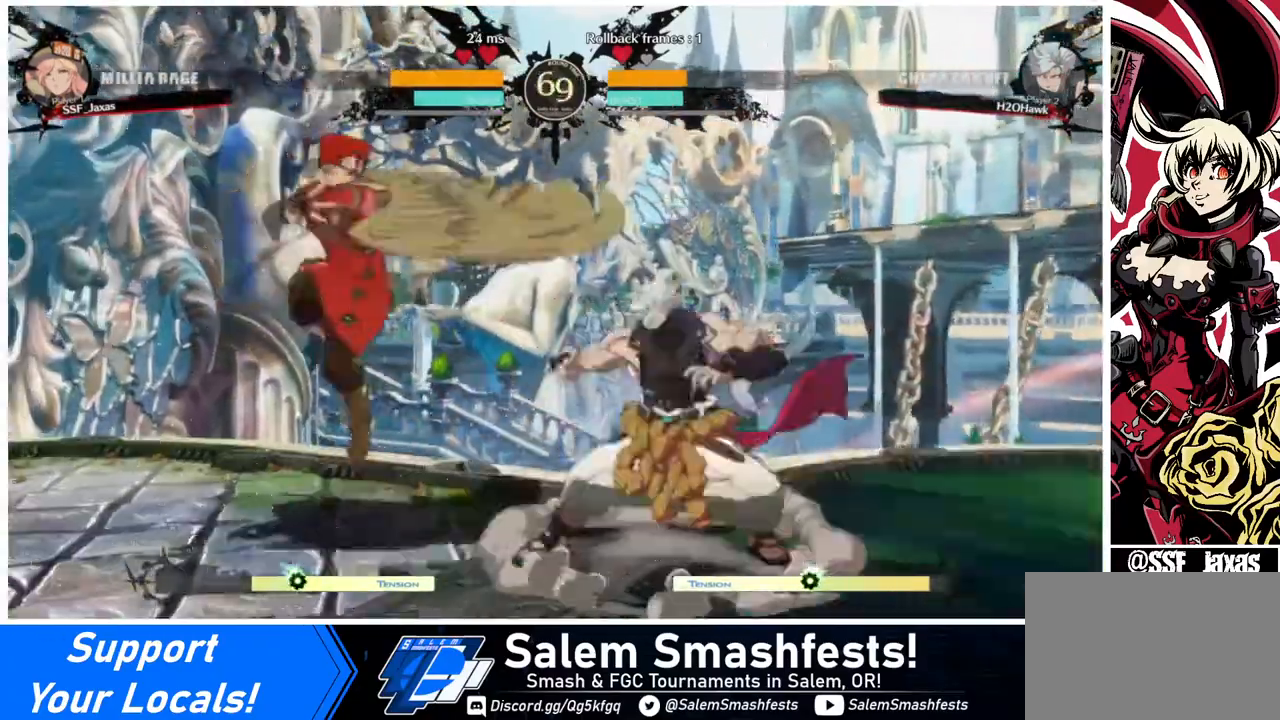
{"buttons": [], "events": [[40, "TRIANGLE", "up"], [240, "DPAD_LEFT", "up"], [280, "DPAD_RIGHT", "down"], [320, "DPAD_RIGHT", "up"], [440, "DPAD_RIGHT", "down"], [480, "DPAD_RIGHT", "up"]]}
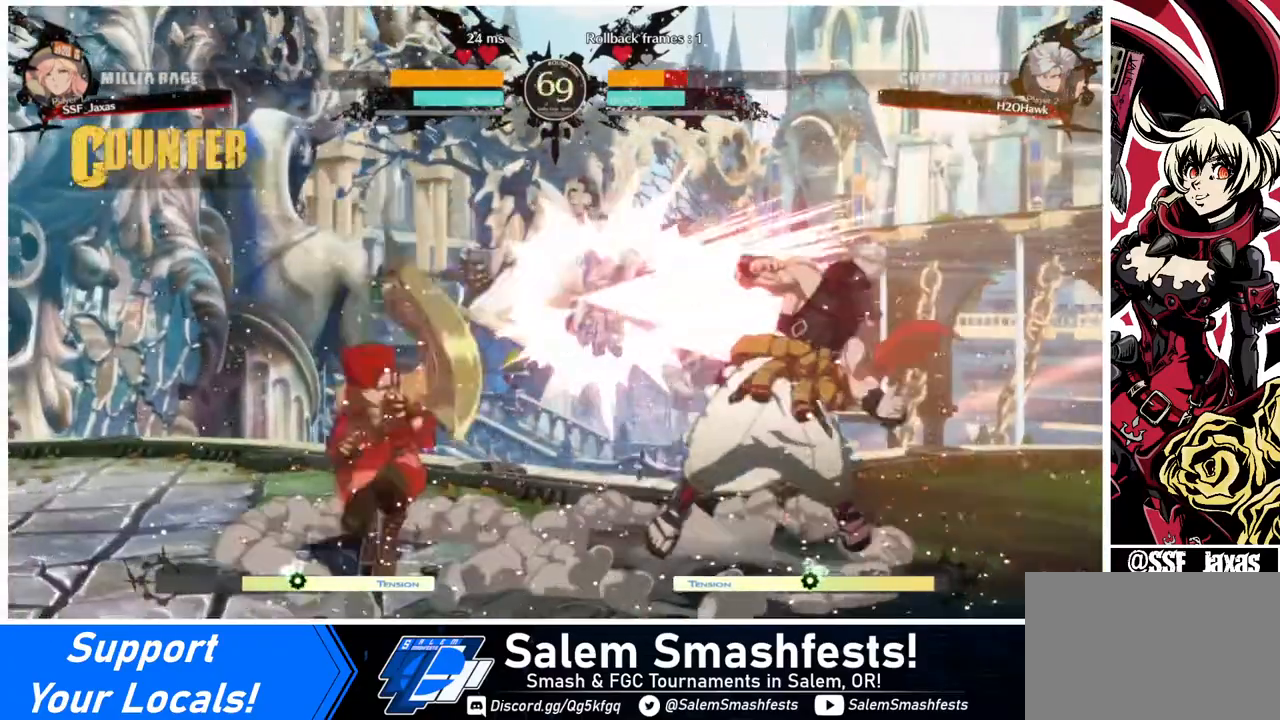
{"buttons": [], "events": [[40, "DPAD_RIGHT", "down"], [280, "TRIANGLE", "down"], [320, "DPAD_RIGHT", "up"], [360, "TRIANGLE", "up"]]}
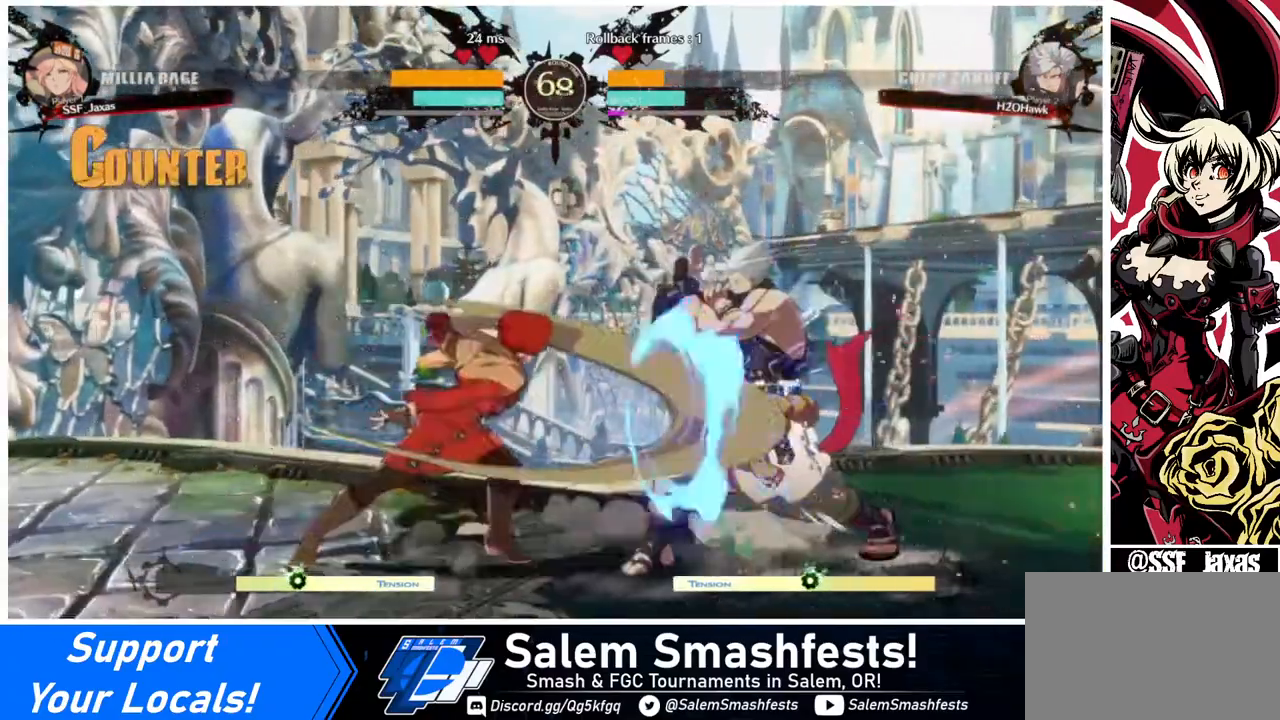
{"buttons": [], "events": [[40, "R1", "down"], [240, "R1", "up"]]}
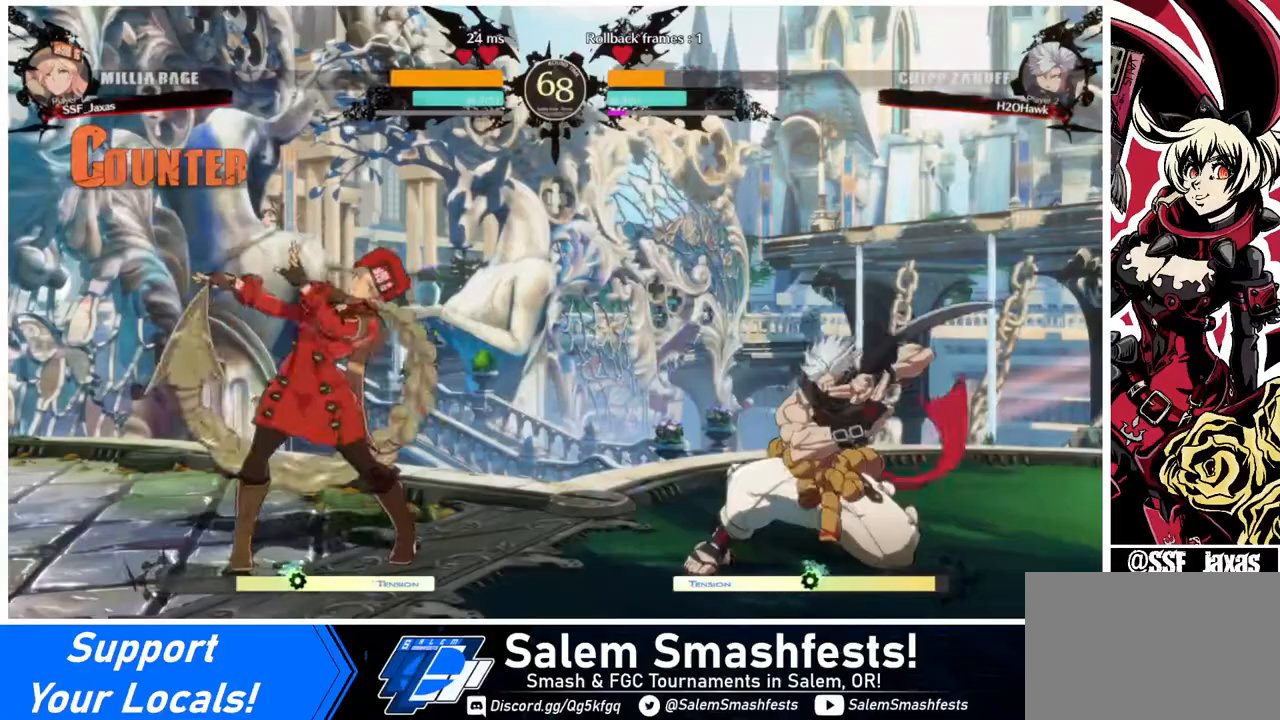
{"buttons": ["DPAD_LEFT"], "events": [[240, "DPAD_LEFT", "down"]]}
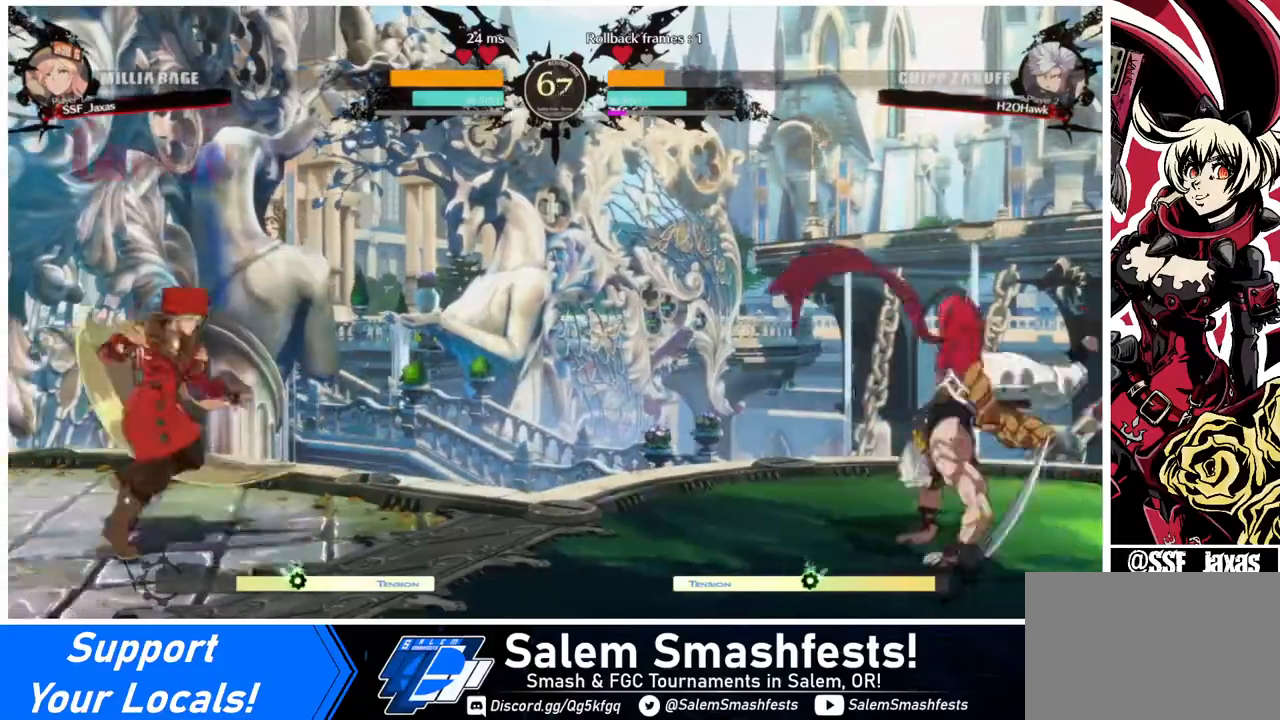
{"buttons": ["DPAD_LEFT"], "events": [[40, "DPAD_LEFT", "up"], [40, "DPAD_RIGHT", "down"], [120, "DPAD_RIGHT", "up"], [200, "DPAD_RIGHT", "down"], [400, "DPAD_LEFT", "down"], [400, "DPAD_RIGHT", "up"], [440, "DPAD_UP", "down"], [520, "DPAD_UP", "up"]]}
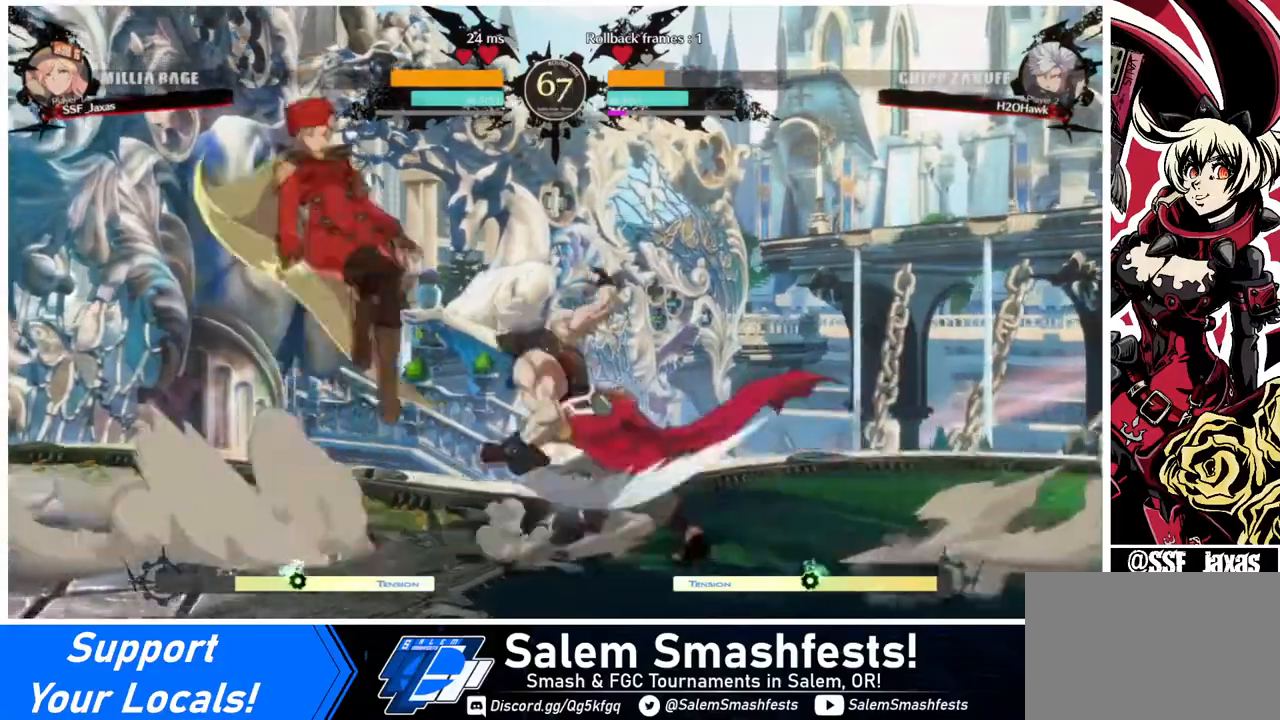
{"buttons": ["TRIANGLE"], "events": [[320, "TRIANGLE", "down"], [400, "DPAD_LEFT", "up"]]}
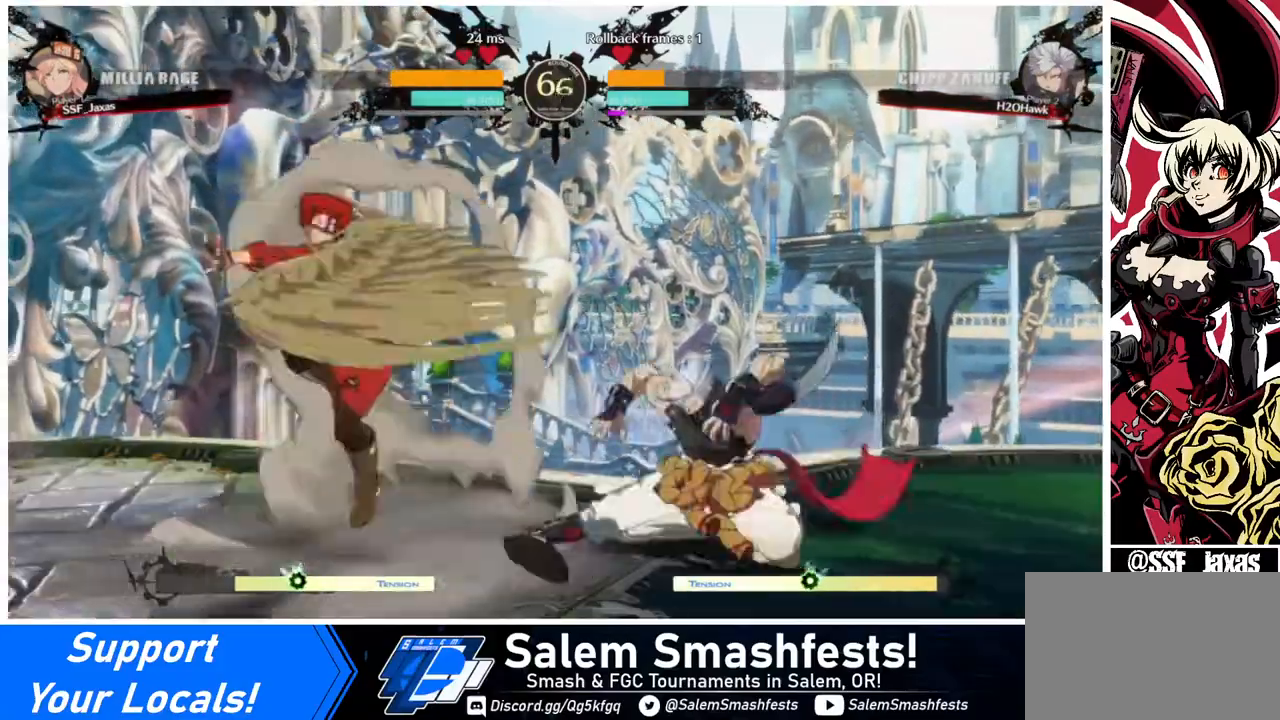
{"buttons": ["DPAD_RIGHT"], "events": [[40, "TRIANGLE", "up"], [320, "DPAD_RIGHT", "down"], [400, "DPAD_RIGHT", "up"], [440, "DPAD_RIGHT", "down"]]}
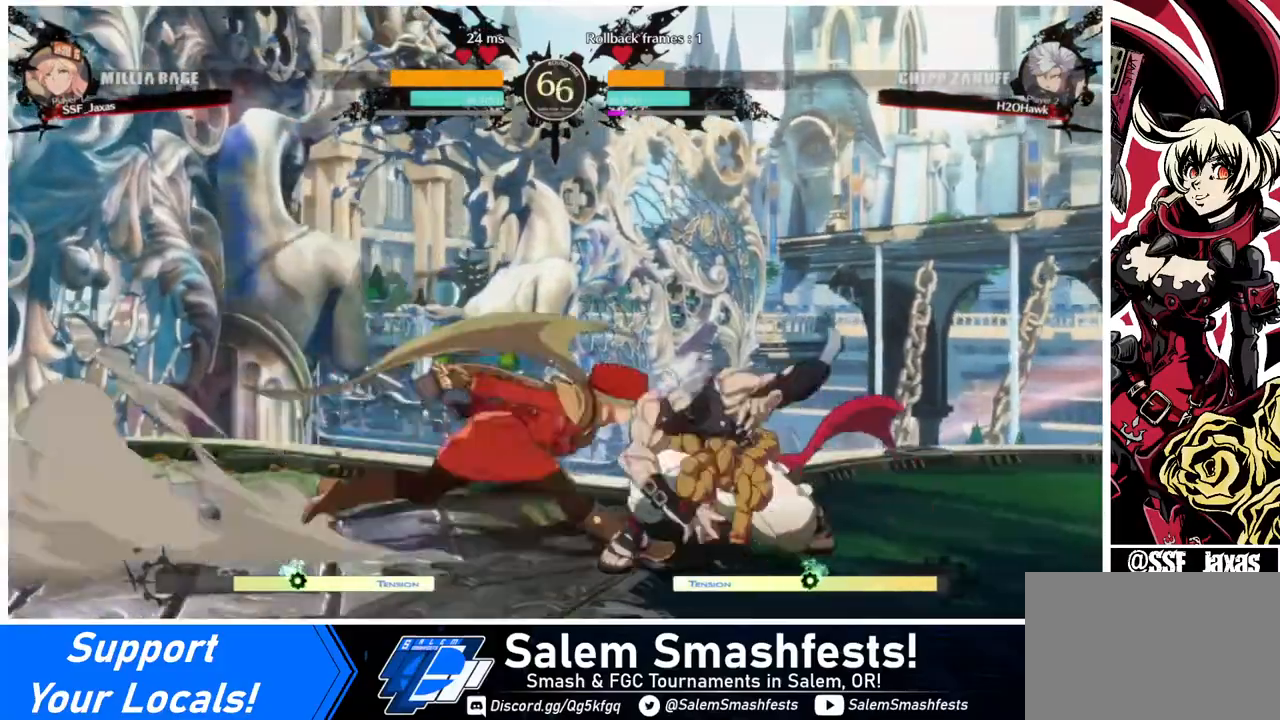
{"buttons": [], "events": [[120, "DPAD_RIGHT", "up"], [120, "TRIANGLE", "down"], [240, "TRIANGLE", "up"]]}
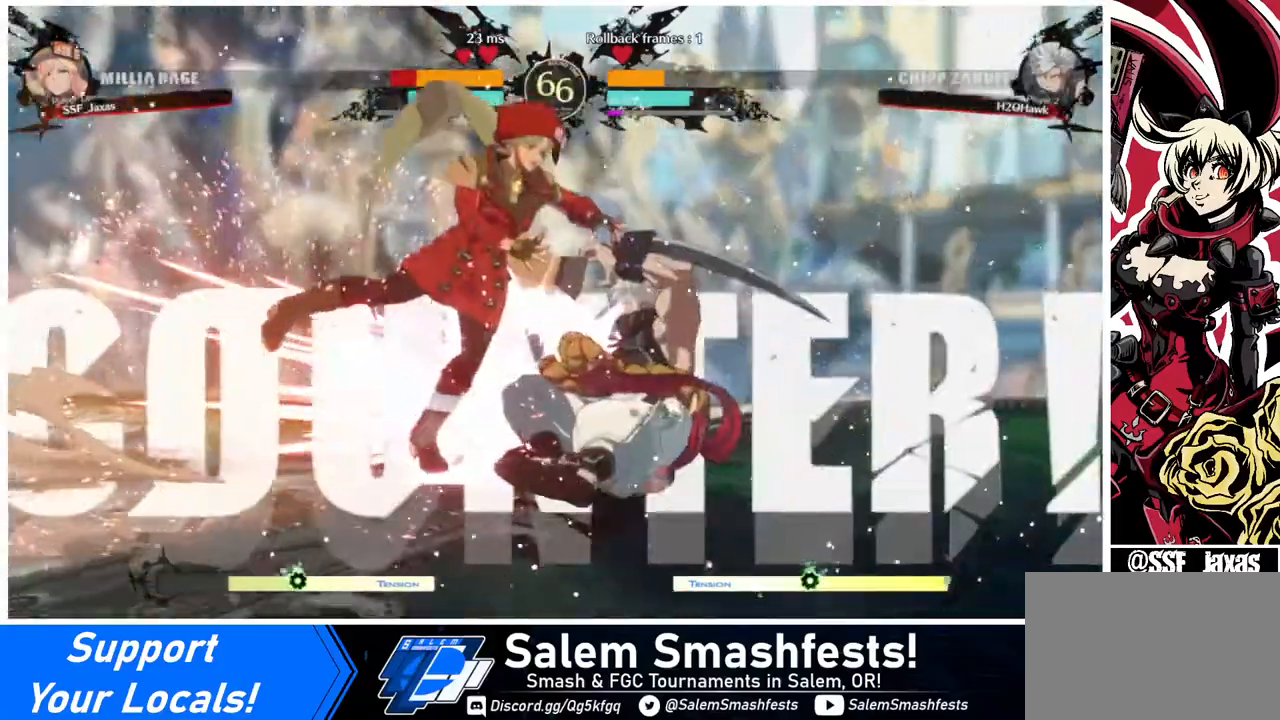
{"buttons": [], "events": [[160, "DPAD_LEFT", "down"], [160, "R2", "down"], [160, "SQUARE", "down"], [240, "DPAD_LEFT", "up"], [240, "R2", "up"], [240, "SQUARE", "up"], [280, "DPAD_RIGHT", "down"], [520, "DPAD_RIGHT", "up"]]}
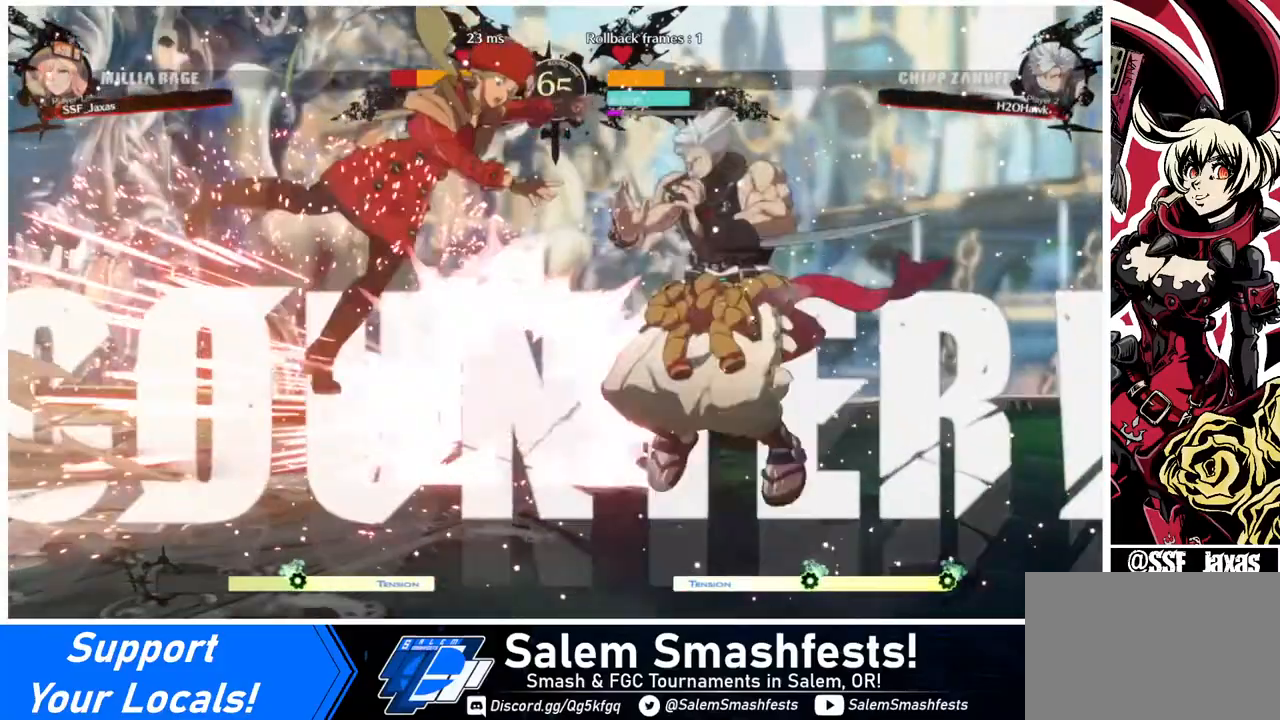
{"buttons": ["SQUARE", "DPAD_LEFT"], "events": [[40, "DPAD_LEFT", "down"], [280, "SQUARE", "down"]]}
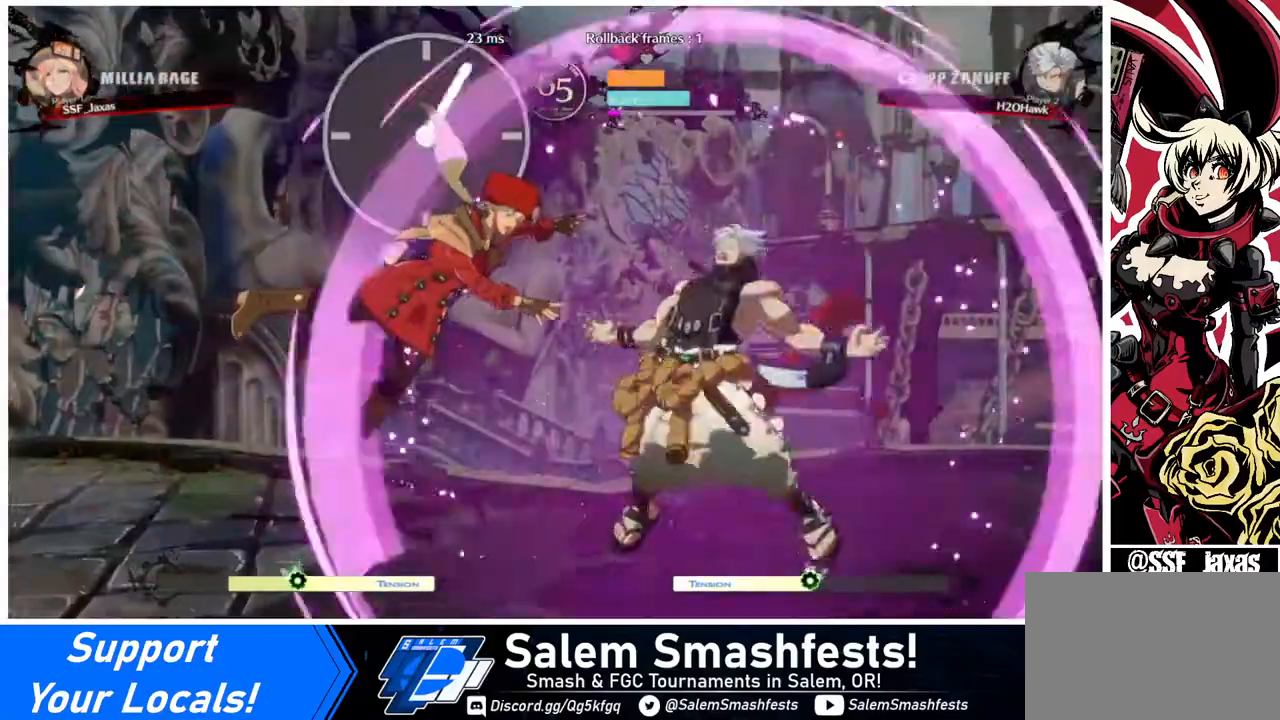
{"buttons": ["SQUARE", "DPAD_LEFT"], "events": []}
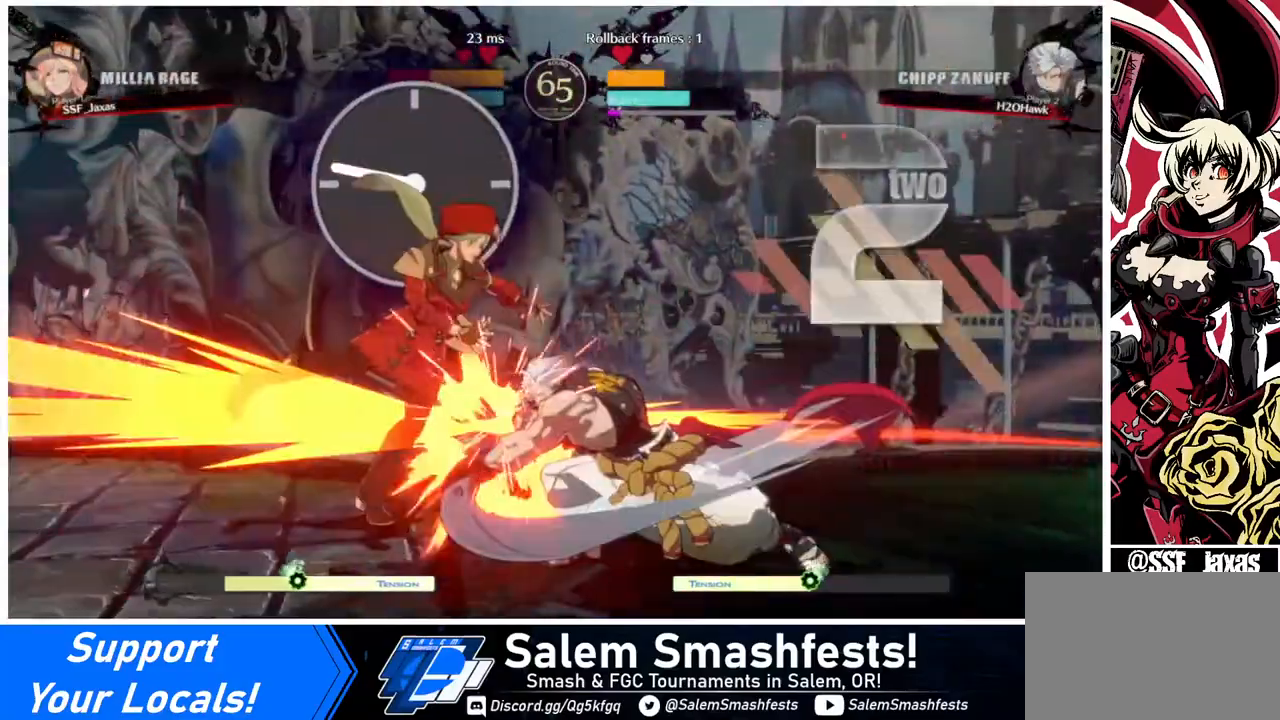
{"buttons": ["SQUARE", "DPAD_LEFT"], "events": []}
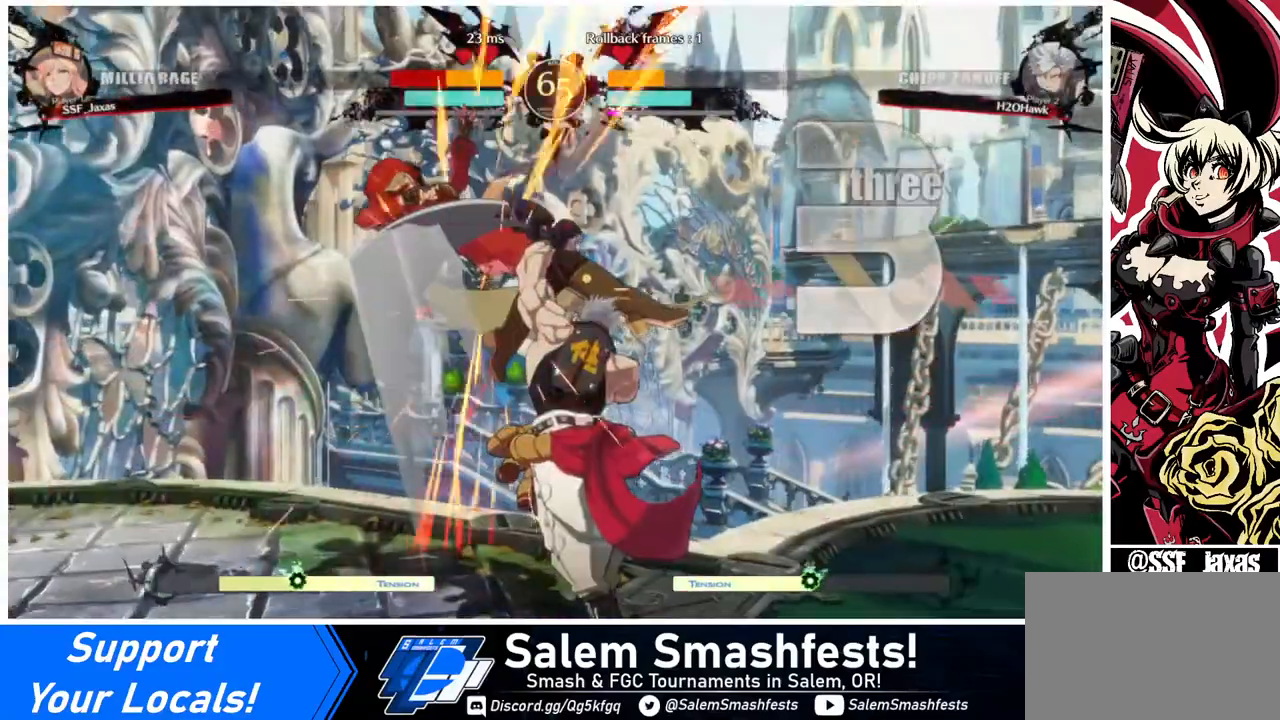
{"buttons": ["SQUARE", "DPAD_LEFT"], "events": []}
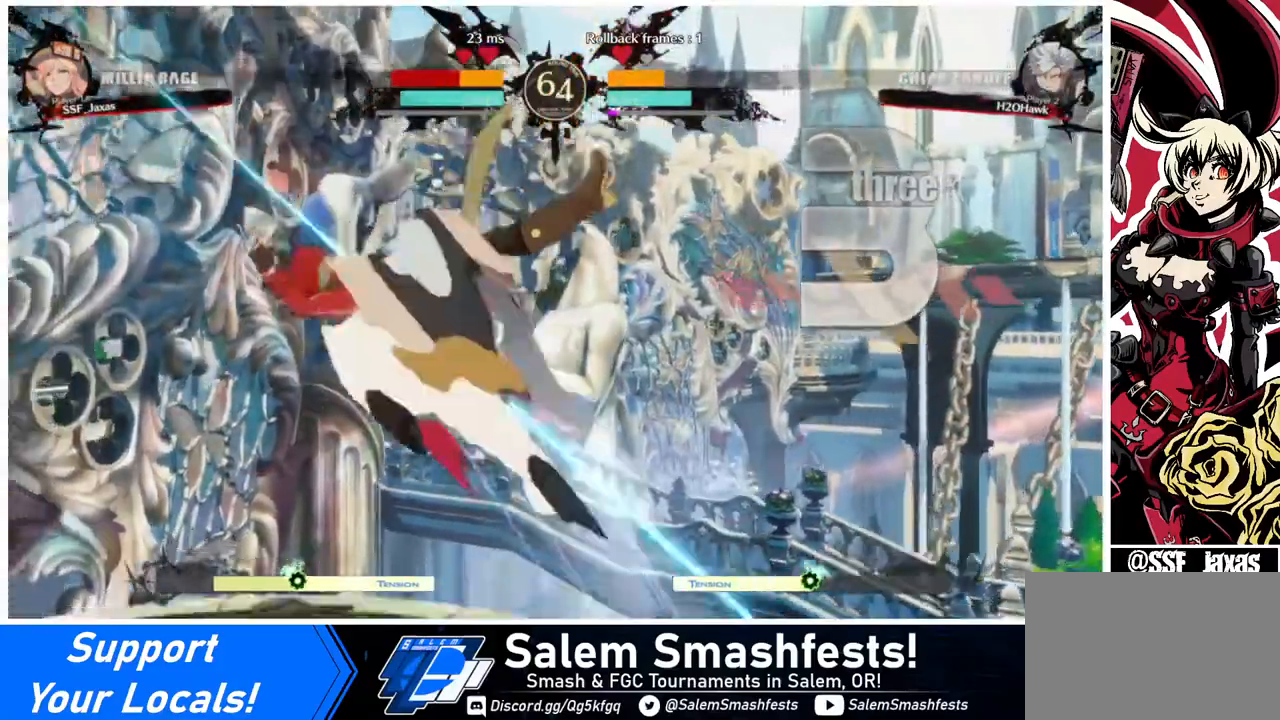
{"buttons": ["SQUARE", "DPAD_LEFT"], "events": []}